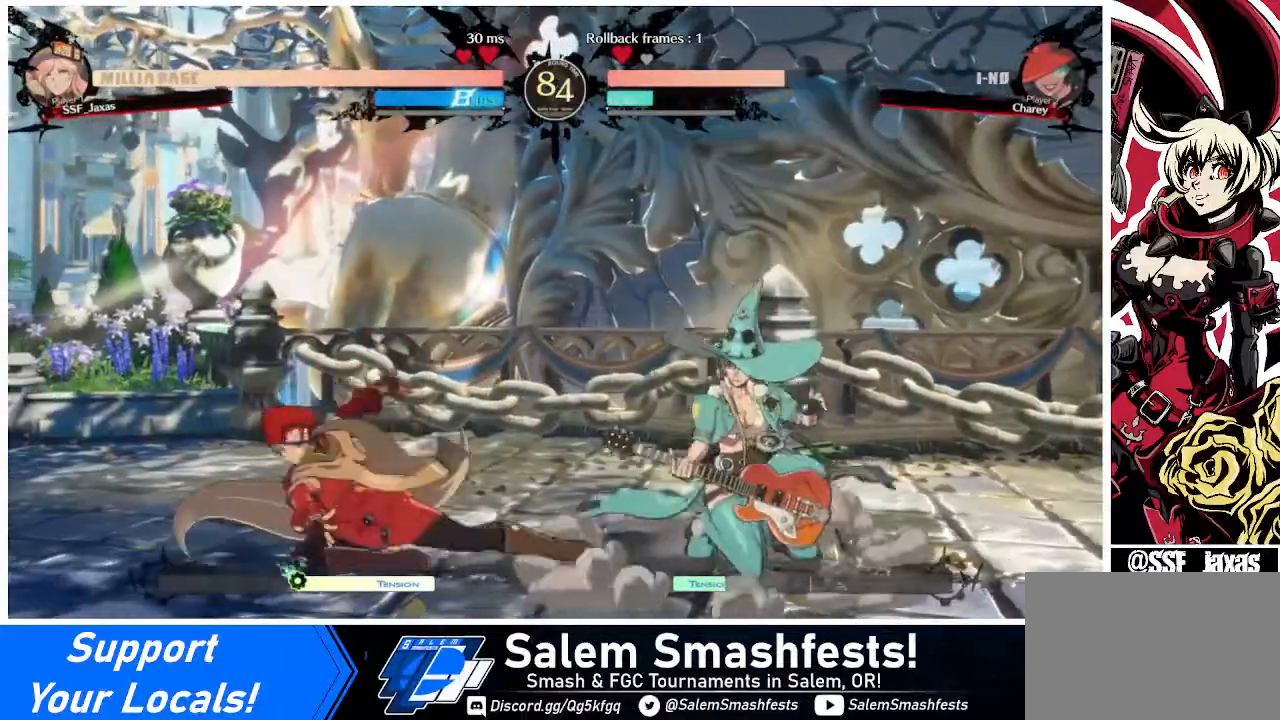
Gameplay with a controller (arcade stick); each line is a JSON object with the inputs held at the frame after it. "events" lists button and stick changes between this image and that frame as [ms after this image, input, new state], when the widget could be followed in between. Not read: L3 R3.
{"buttons": ["DPAD_DOWN", "DPAD_LEFT"], "events": []}
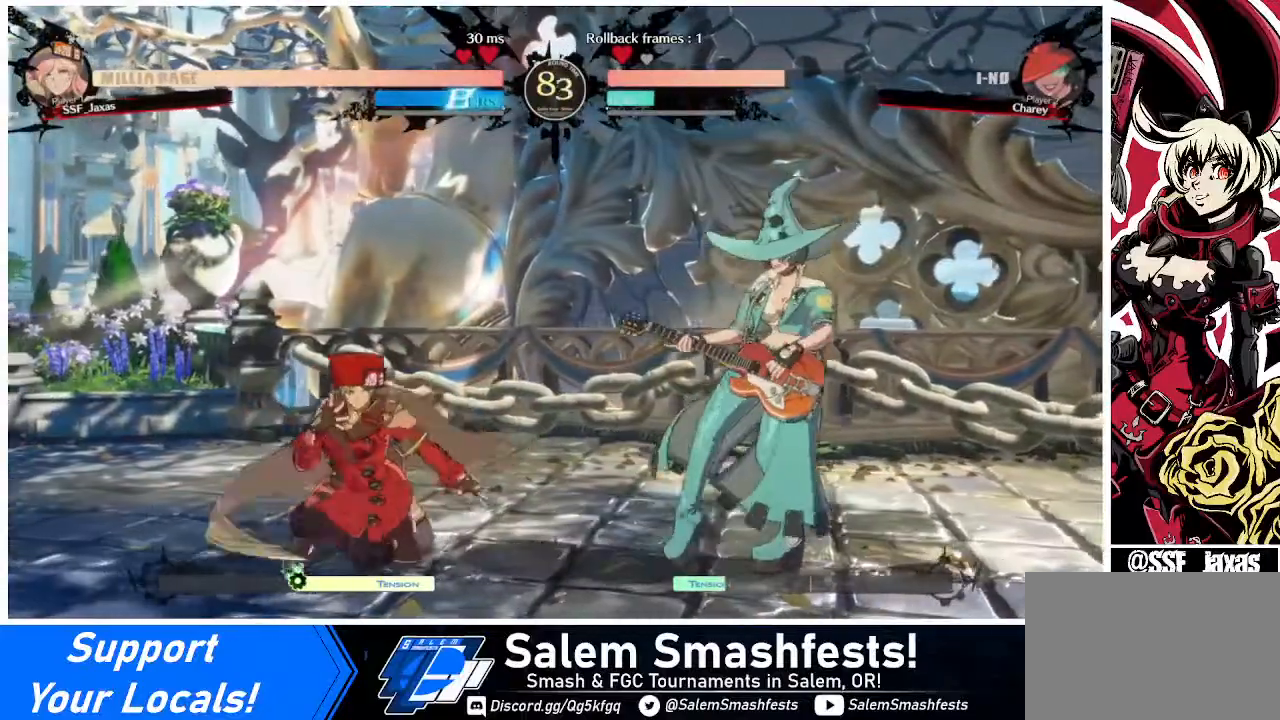
{"buttons": [], "events": [[40, "DPAD_DOWN", "up"], [40, "DPAD_LEFT", "up"], [40, "TRIANGLE", "down"], [120, "TRIANGLE", "up"], [440, "DPAD_LEFT", "down"], [480, "DPAD_LEFT", "up"]]}
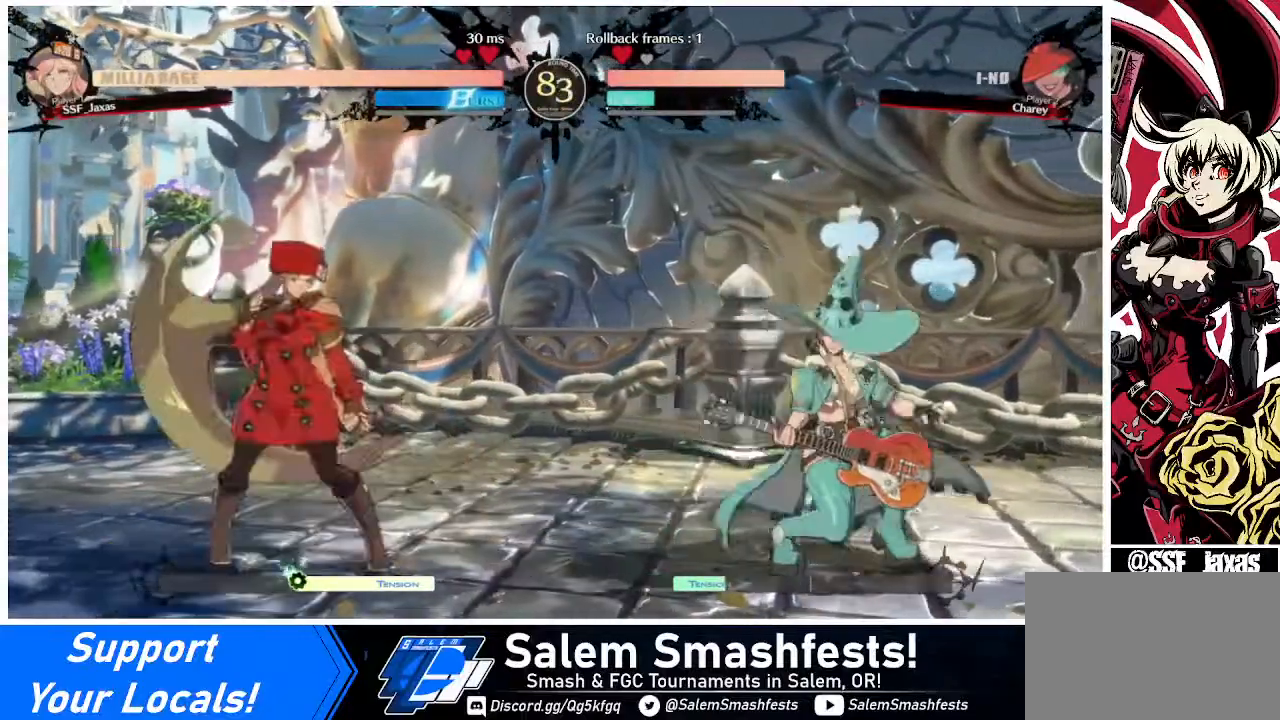
{"buttons": ["DPAD_RIGHT"], "events": [[80, "DPAD_LEFT", "down"], [280, "DPAD_LEFT", "up"], [320, "DPAD_RIGHT", "down"]]}
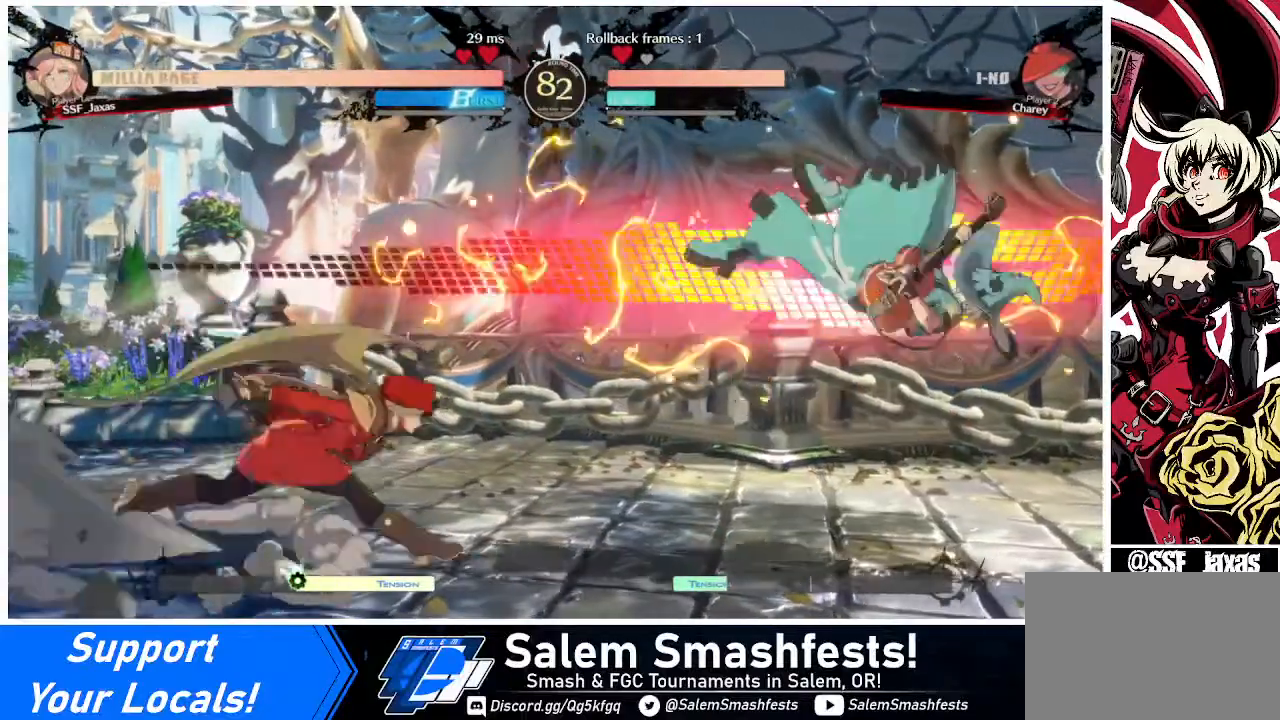
{"buttons": ["DPAD_LEFT"], "events": [[40, "DPAD_DOWN", "down"], [40, "DPAD_LEFT", "down"], [40, "DPAD_RIGHT", "up"], [40, "SQUARE", "down"], [40, "TRIANGLE", "down"], [120, "DPAD_DOWN", "up"], [120, "TRIANGLE", "up"], [160, "SQUARE", "up"]]}
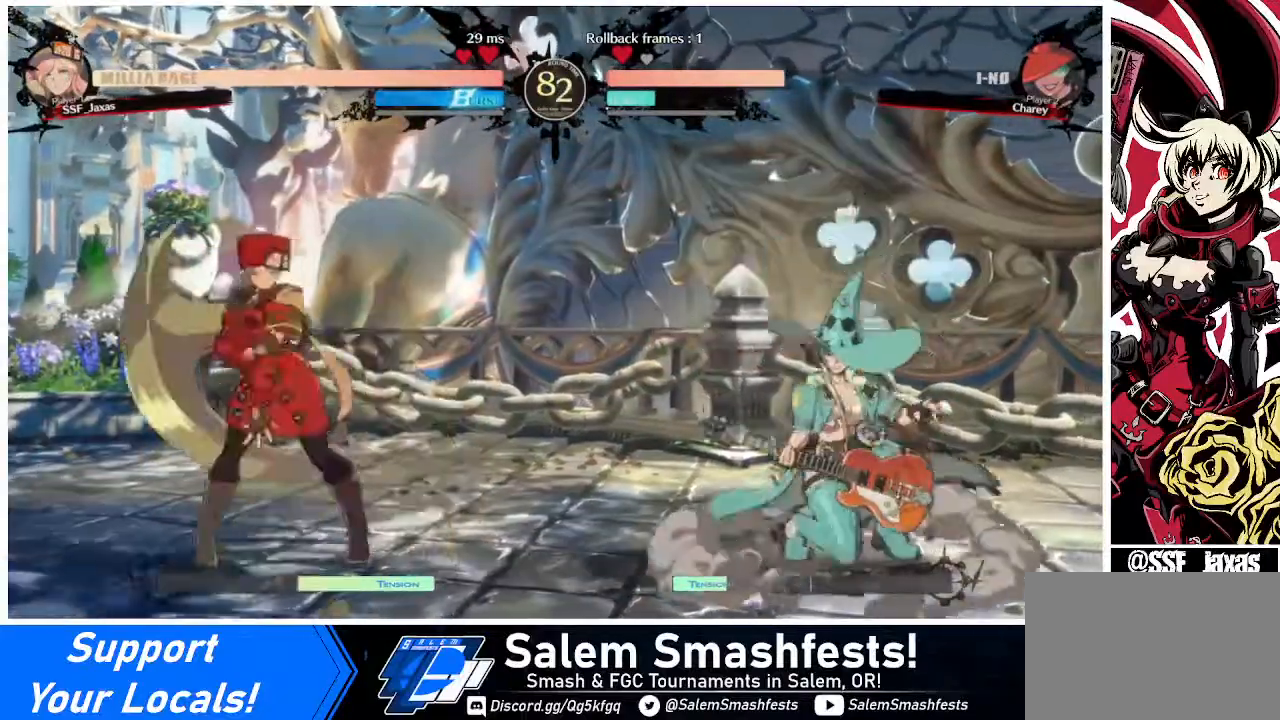
{"buttons": ["CROSS", "DPAD_RIGHT"], "events": [[160, "DPAD_LEFT", "up"], [160, "DPAD_RIGHT", "down"], [240, "DPAD_RIGHT", "up"], [280, "DPAD_RIGHT", "down"], [440, "CROSS", "down"]]}
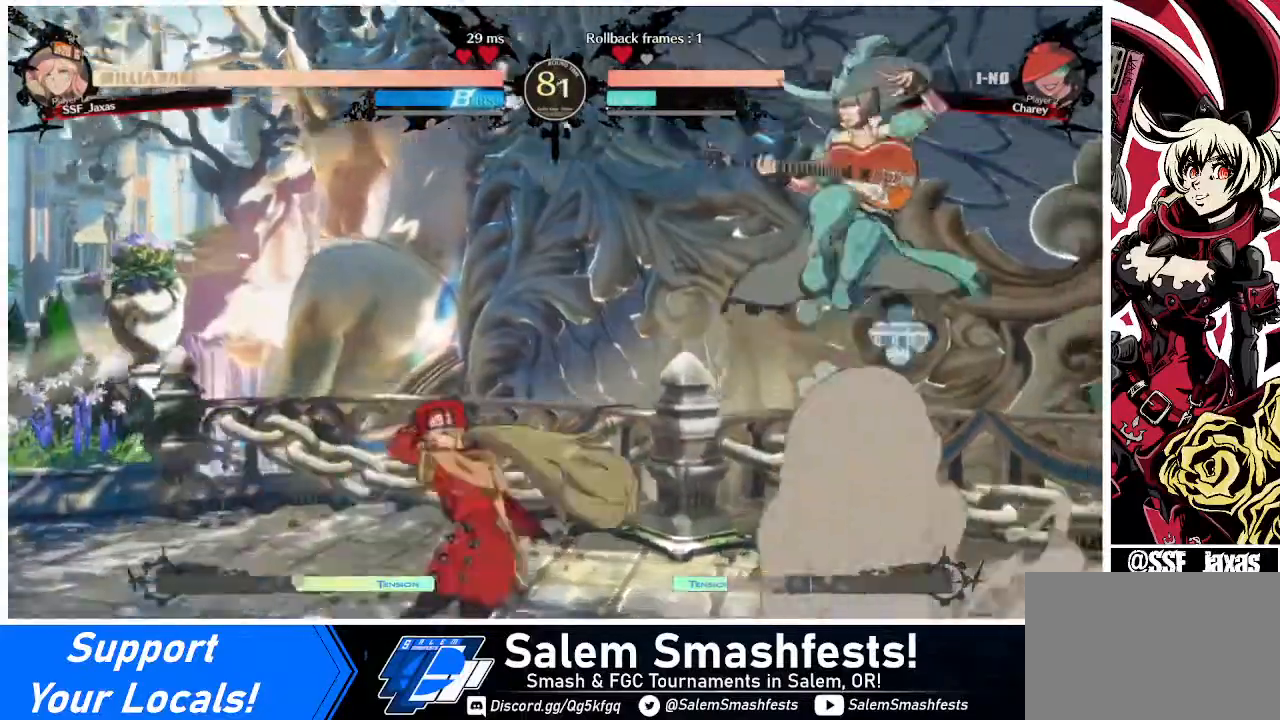
{"buttons": ["DPAD_LEFT"], "events": [[40, "CROSS", "up"], [40, "DPAD_DOWN", "down"], [160, "DPAD_RIGHT", "up"], [240, "DPAD_DOWN", "up"], [240, "DPAD_LEFT", "down"]]}
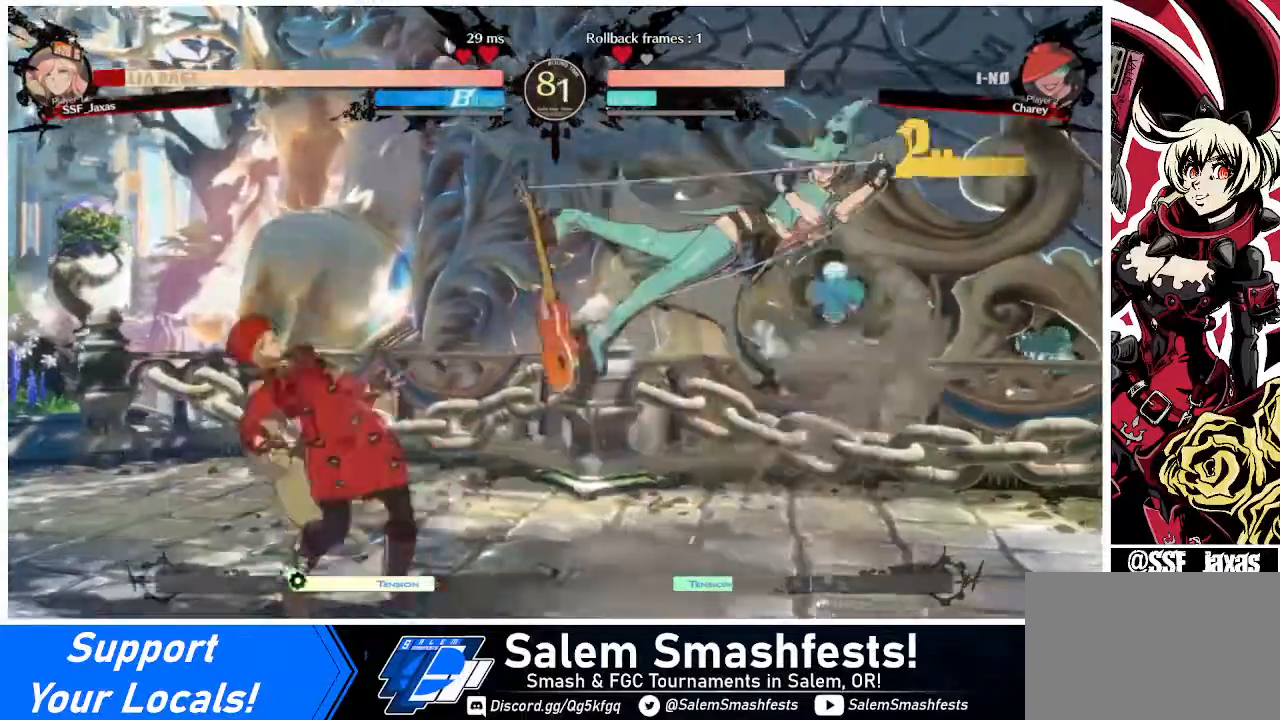
{"buttons": ["DPAD_LEFT"], "events": []}
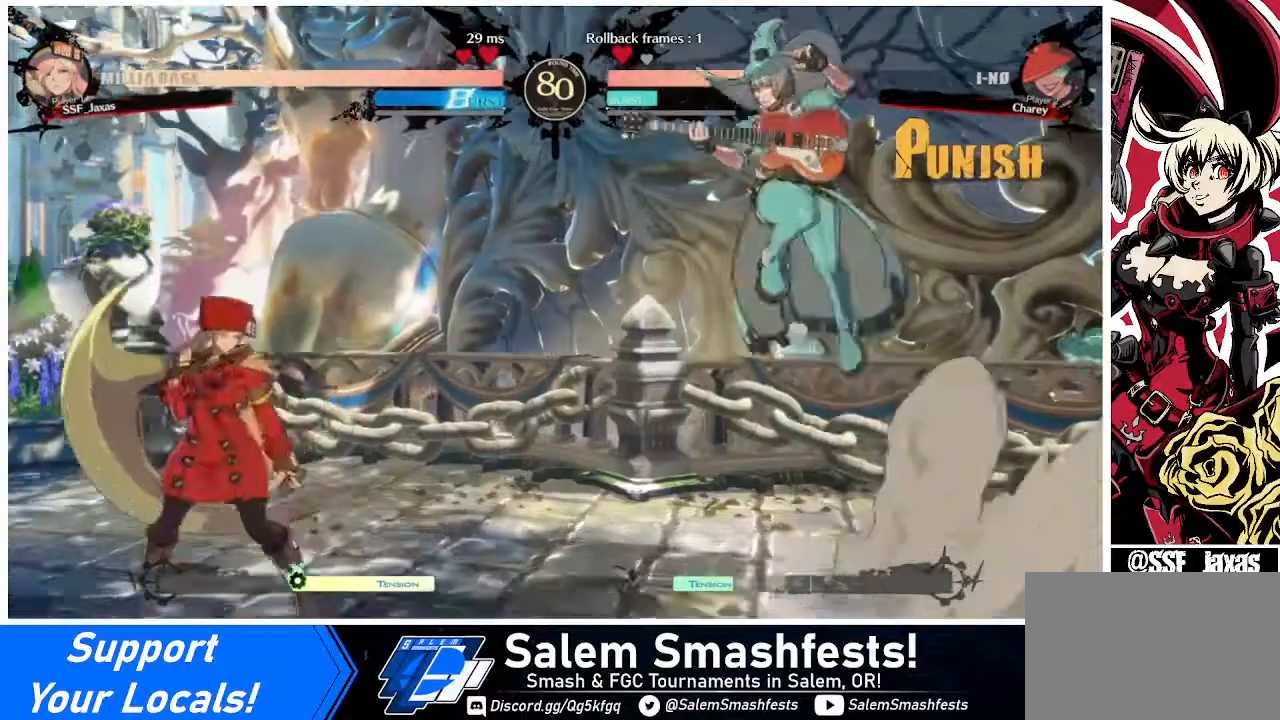
{"buttons": ["DPAD_LEFT"], "events": [[40, "DPAD_LEFT", "up"], [40, "DPAD_RIGHT", "down"], [120, "DPAD_LEFT", "down"], [120, "DPAD_RIGHT", "up"]]}
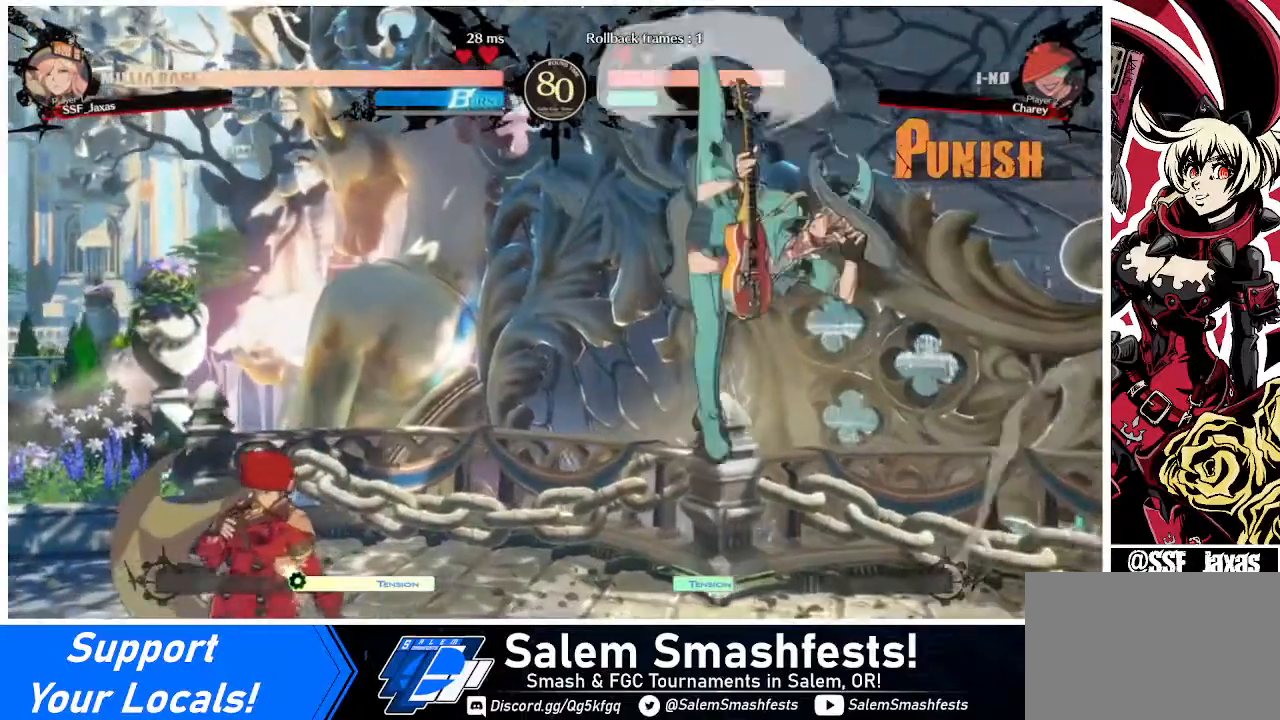
{"buttons": ["DPAD_LEFT"], "events": [[200, "DPAD_LEFT", "up"], [320, "DPAD_RIGHT", "down"], [360, "DPAD_RIGHT", "up"], [400, "DPAD_LEFT", "down"]]}
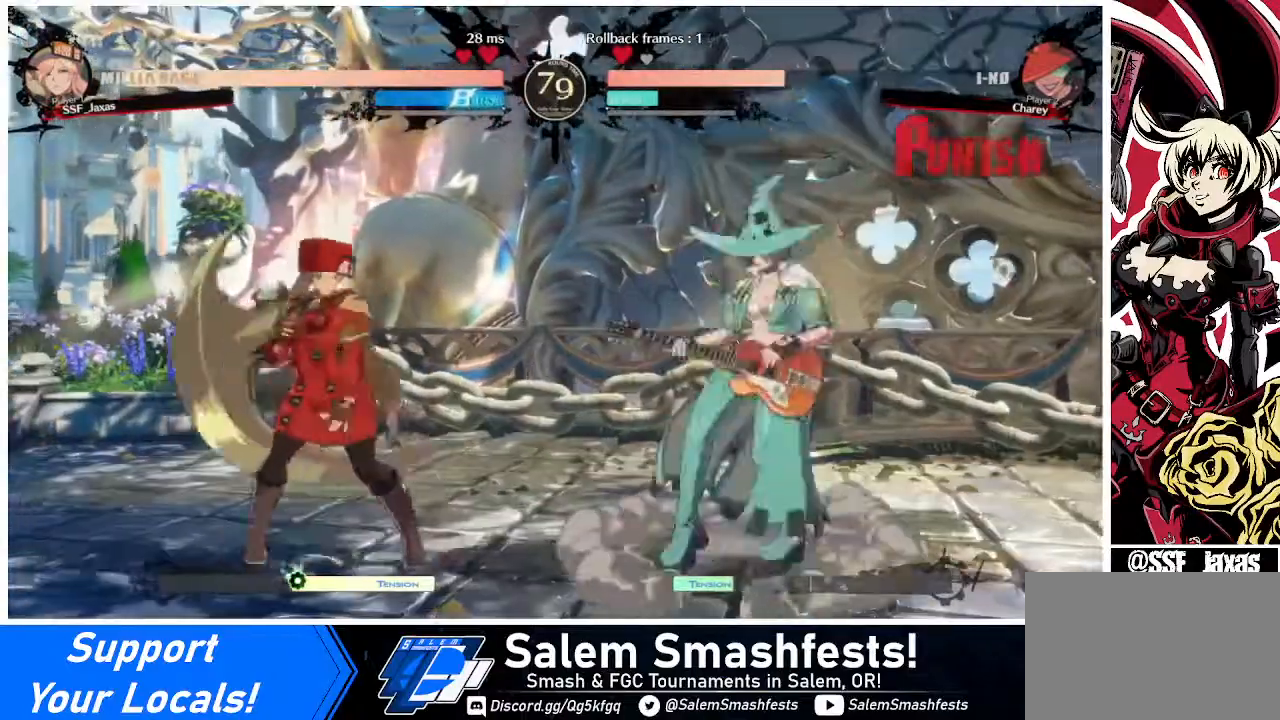
{"buttons": ["DPAD_RIGHT"], "events": [[440, "DPAD_LEFT", "up"], [440, "DPAD_RIGHT", "down"], [480, "DPAD_RIGHT", "up"], [520, "DPAD_RIGHT", "down"]]}
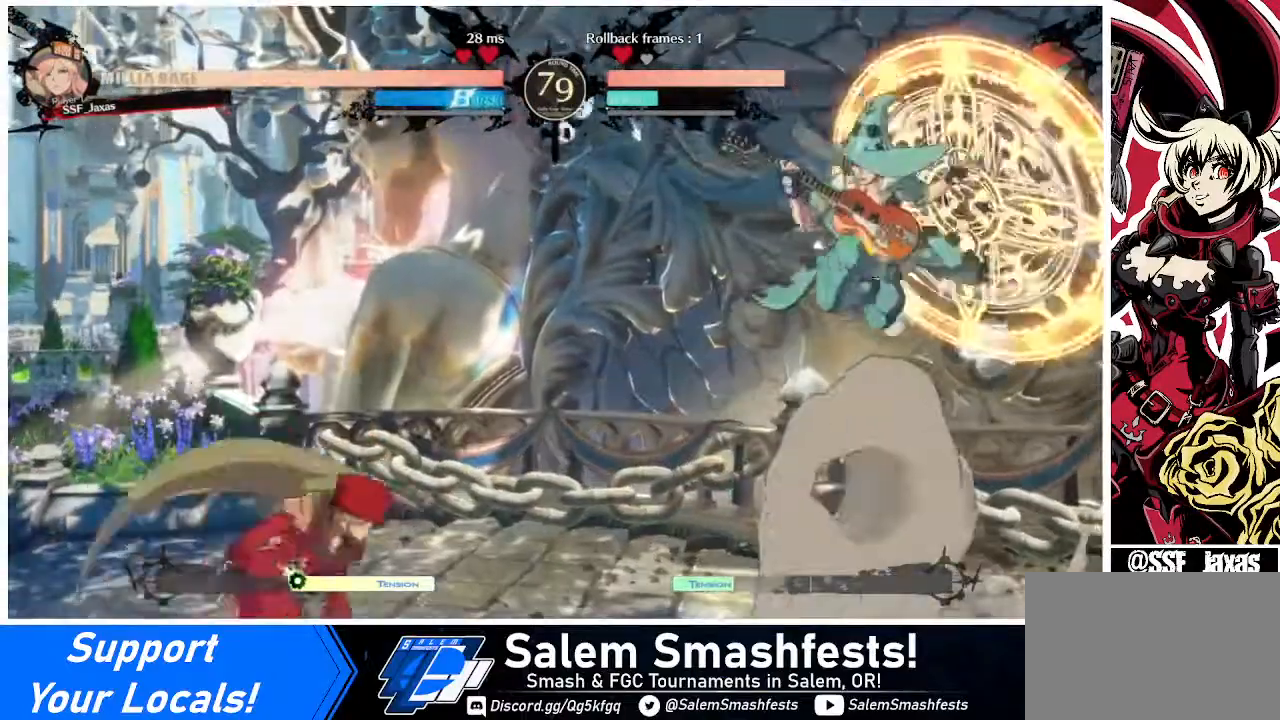
{"buttons": ["R1", "DPAD_RIGHT"], "events": [[120, "DPAD_RIGHT", "up"], [200, "CROSS", "down"], [280, "CROSS", "up"], [360, "DPAD_RIGHT", "down"], [360, "R1", "down"]]}
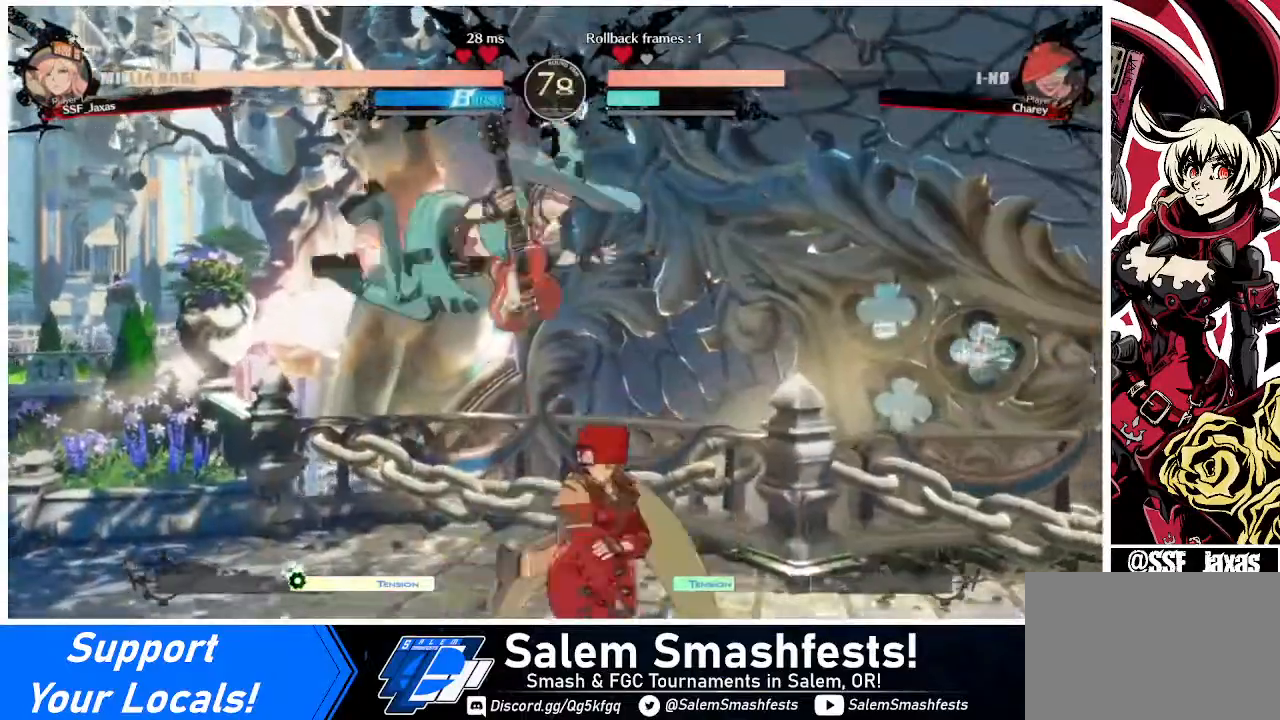
{"buttons": ["DPAD_LEFT"], "events": [[120, "DPAD_RIGHT", "up"], [120, "R1", "up"], [320, "CROSS", "down"], [440, "CROSS", "up"], [440, "DPAD_LEFT", "down"]]}
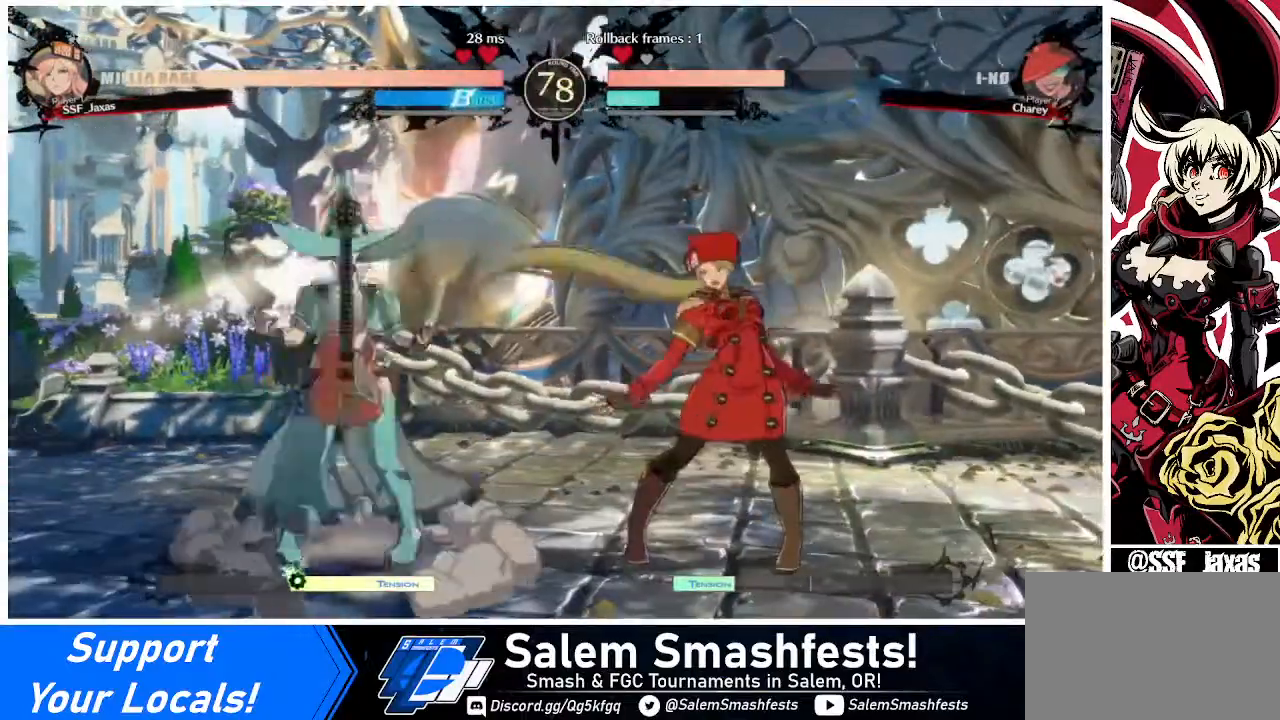
{"buttons": ["DPAD_RIGHT"], "events": [[120, "DPAD_LEFT", "up"], [240, "DPAD_RIGHT", "down"], [320, "DPAD_RIGHT", "up"], [360, "DPAD_RIGHT", "down"]]}
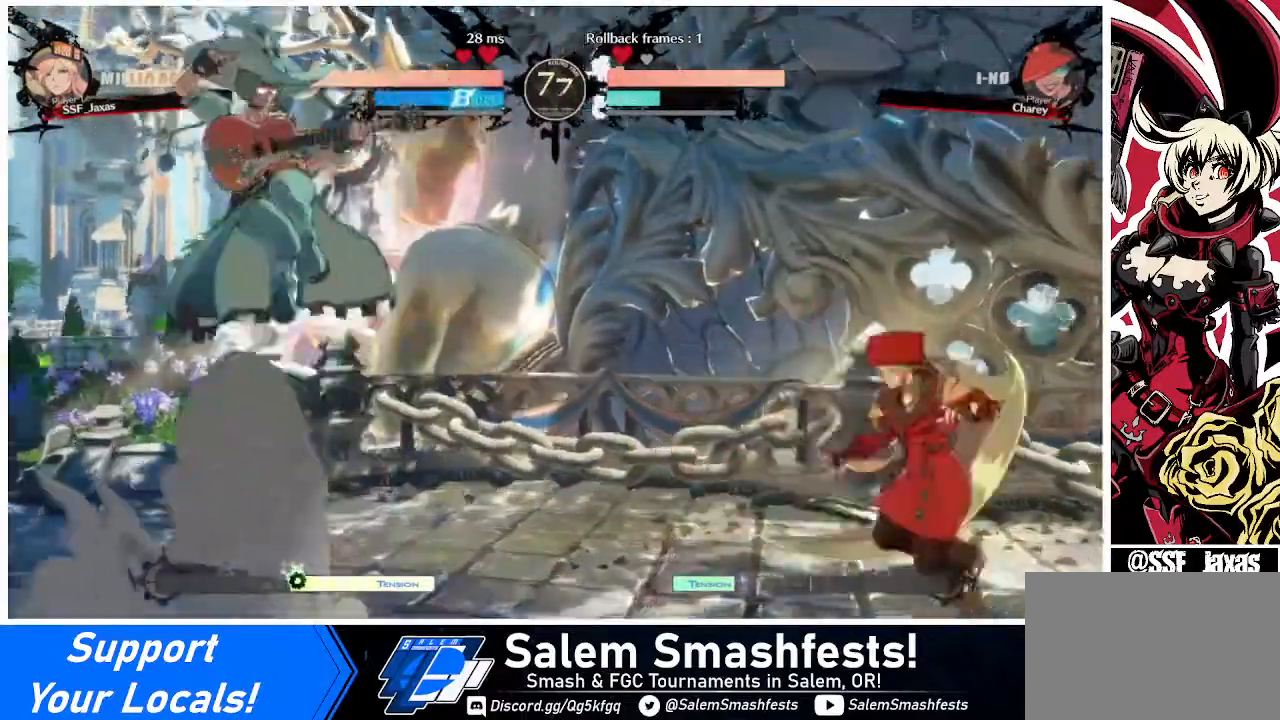
{"buttons": ["DPAD_RIGHT"], "events": [[40, "DPAD_LEFT", "down"], [40, "DPAD_RIGHT", "up"], [160, "DPAD_LEFT", "up"], [240, "DPAD_LEFT", "down"], [320, "DPAD_DOWN", "down"], [320, "DPAD_LEFT", "up"], [320, "SQUARE", "down"], [320, "TRIANGLE", "down"], [360, "DPAD_RIGHT", "down"], [400, "DPAD_DOWN", "up"], [400, "SQUARE", "up"], [400, "TRIANGLE", "up"]]}
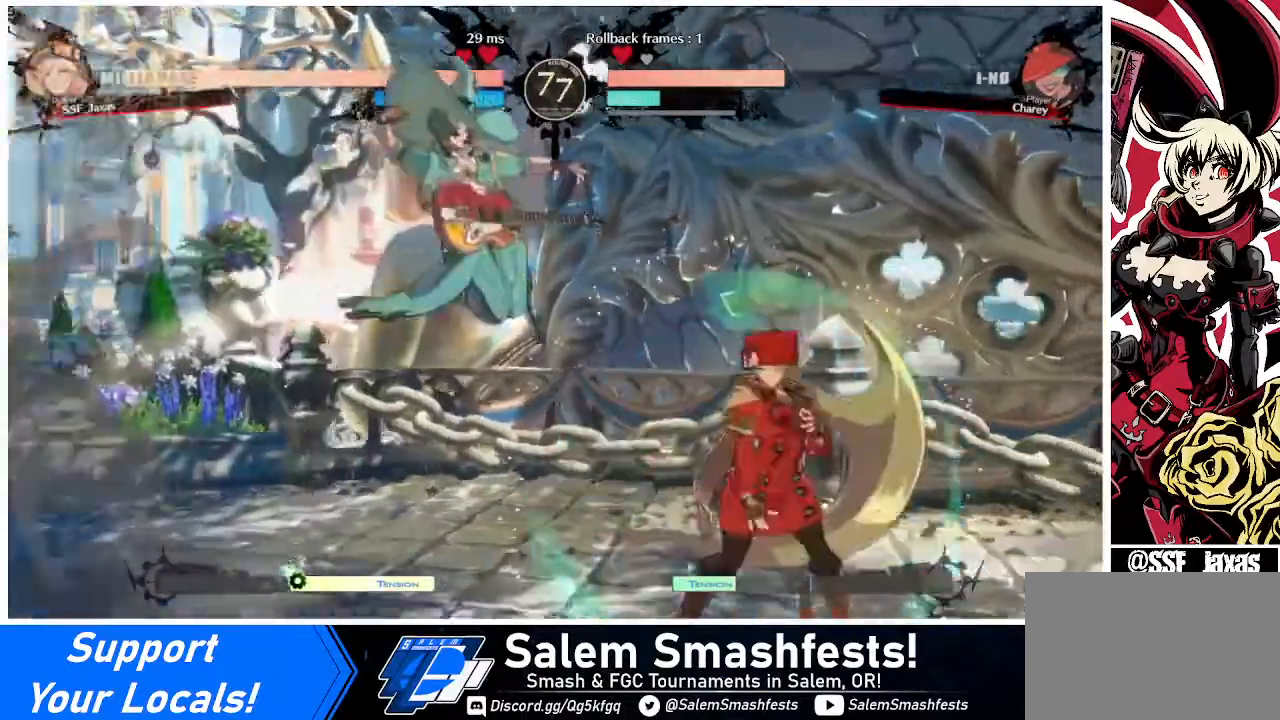
{"buttons": [], "events": [[80, "CROSS", "down"], [200, "CROSS", "up"], [200, "DPAD_RIGHT", "up"], [240, "DPAD_LEFT", "down"], [320, "R1", "down"], [480, "DPAD_LEFT", "up"], [480, "R1", "up"]]}
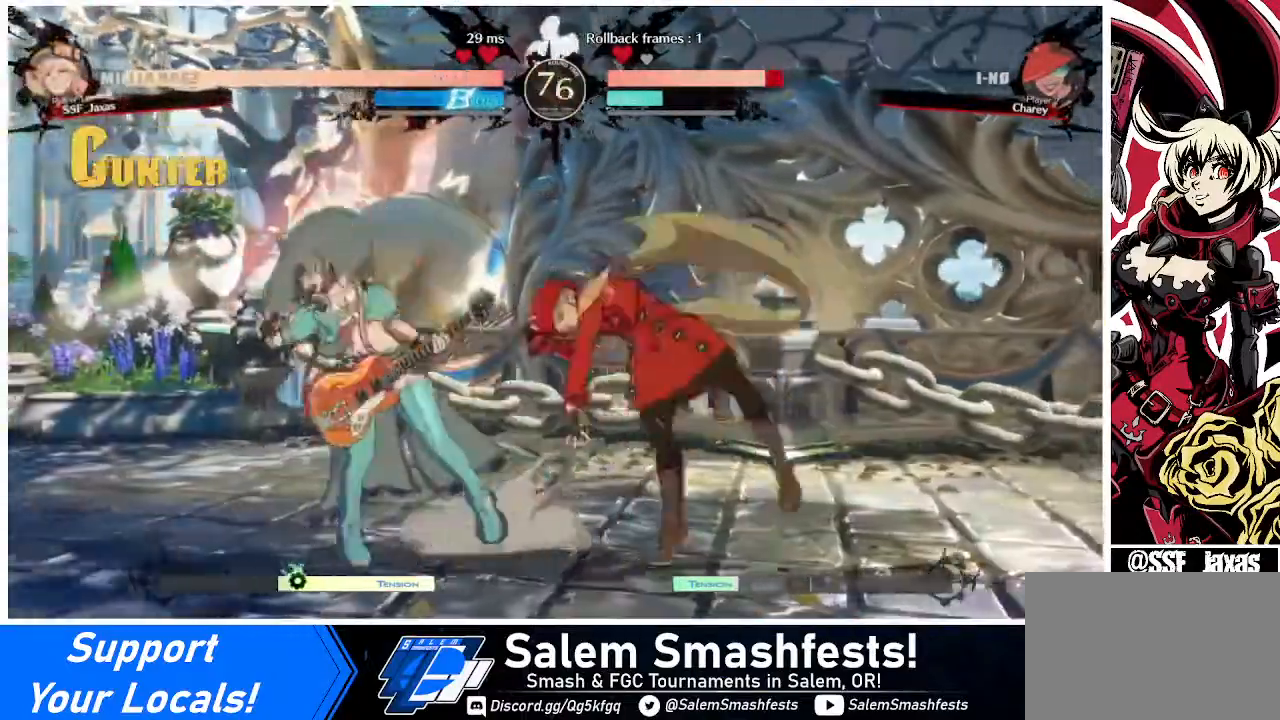
{"buttons": [], "events": []}
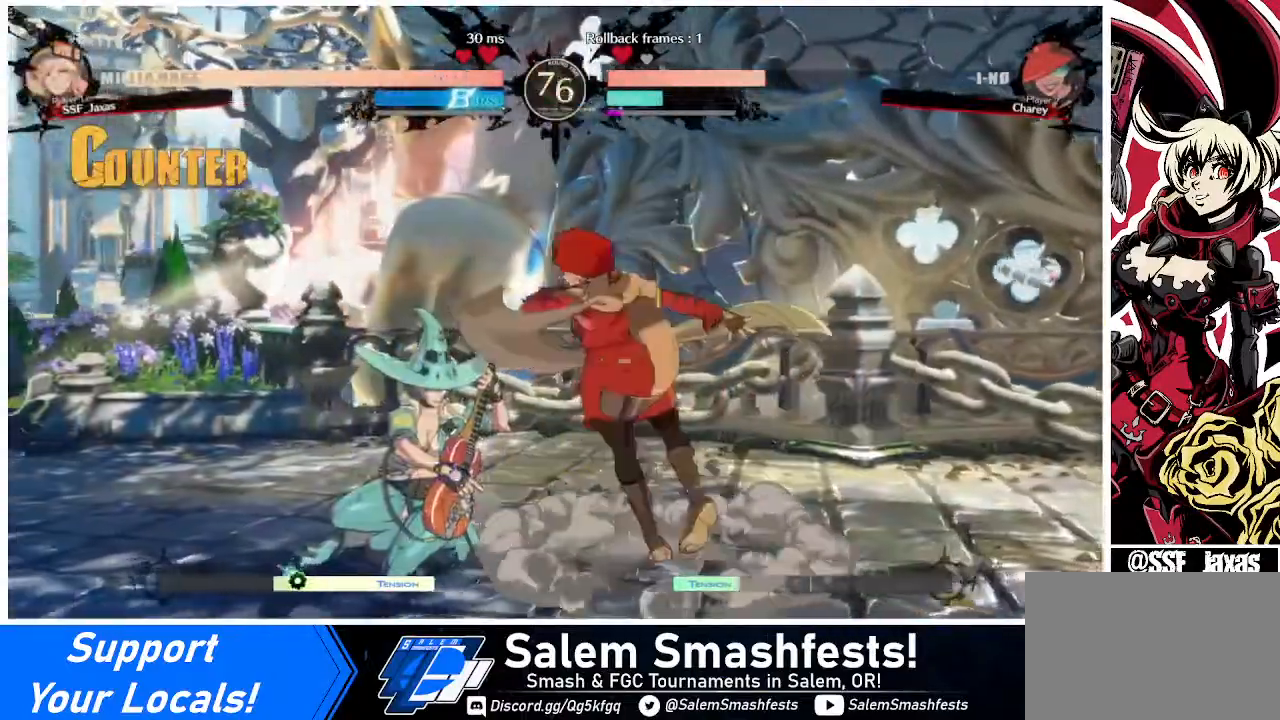
{"buttons": ["DPAD_DOWN", "DPAD_LEFT"], "events": [[440, "DPAD_DOWN", "down"], [480, "DPAD_LEFT", "down"]]}
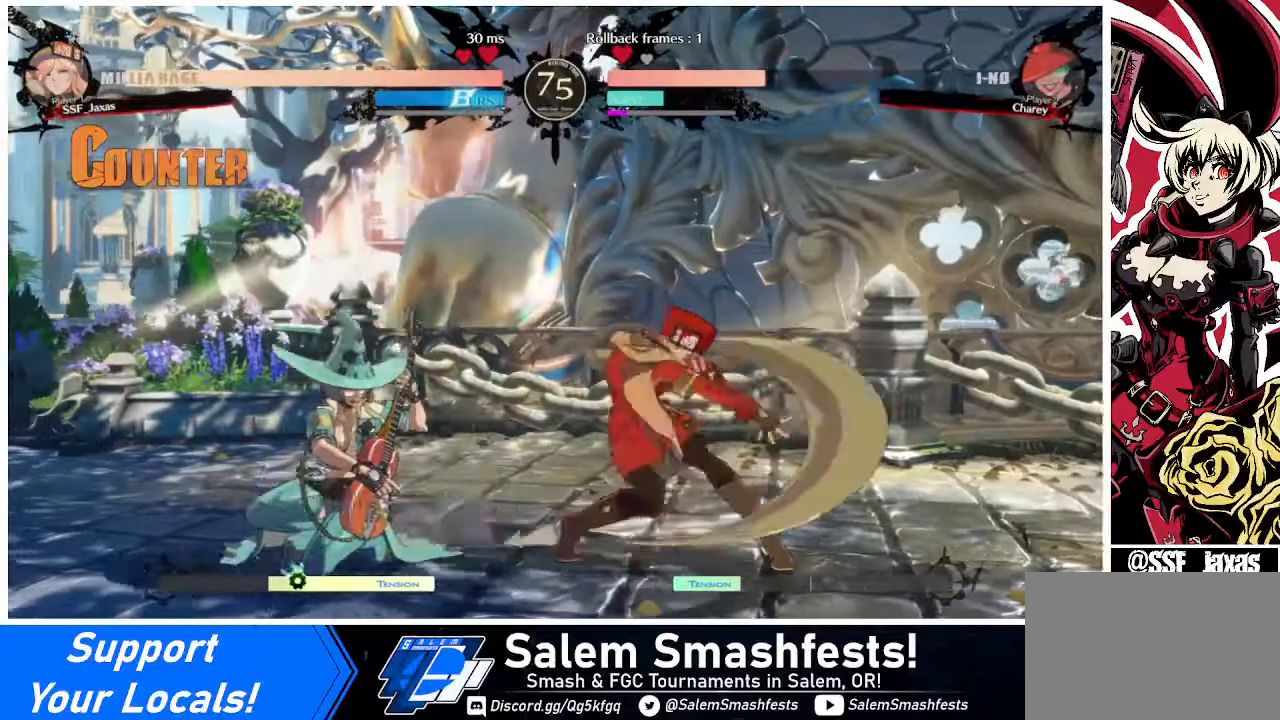
{"buttons": ["DPAD_RIGHT"], "events": [[40, "CROSS", "down"], [40, "DPAD_DOWN", "up"], [200, "CROSS", "up"], [360, "DPAD_LEFT", "up"], [440, "DPAD_RIGHT", "down"]]}
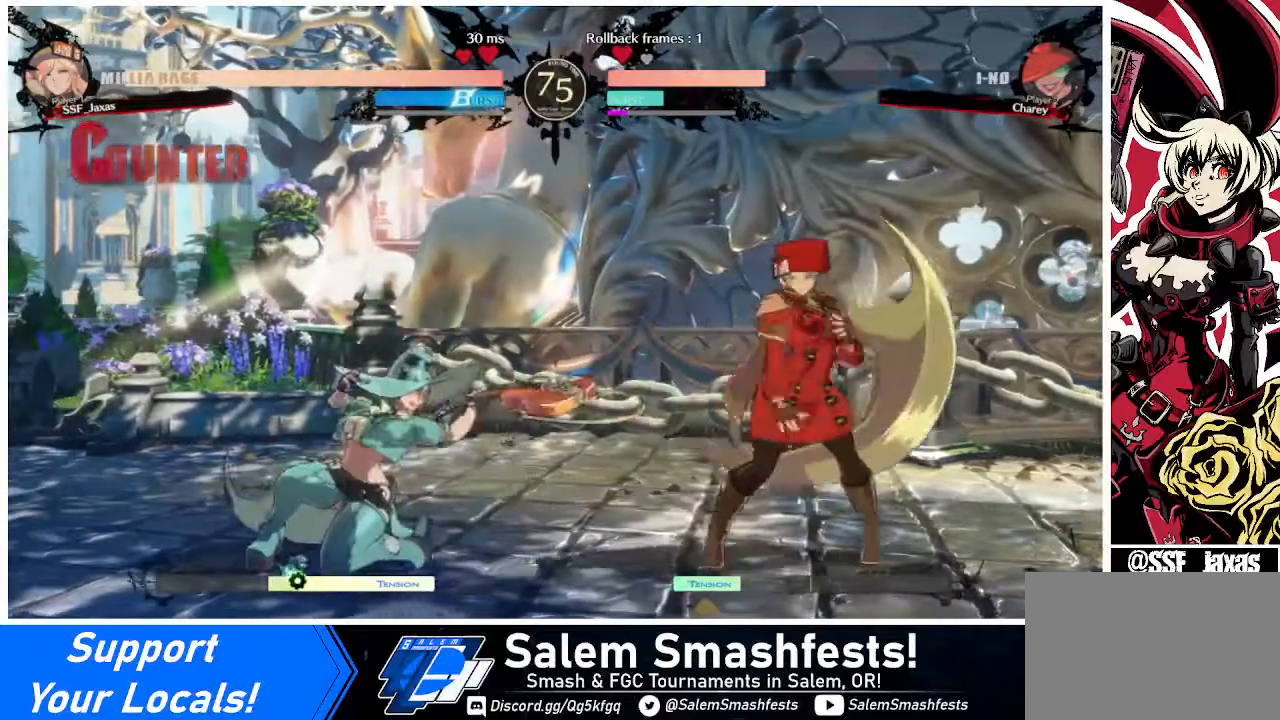
{"buttons": ["DPAD_RIGHT"], "events": [[240, "DPAD_RIGHT", "up"], [280, "DPAD_LEFT", "down"], [440, "DPAD_LEFT", "up"], [440, "DPAD_RIGHT", "down"]]}
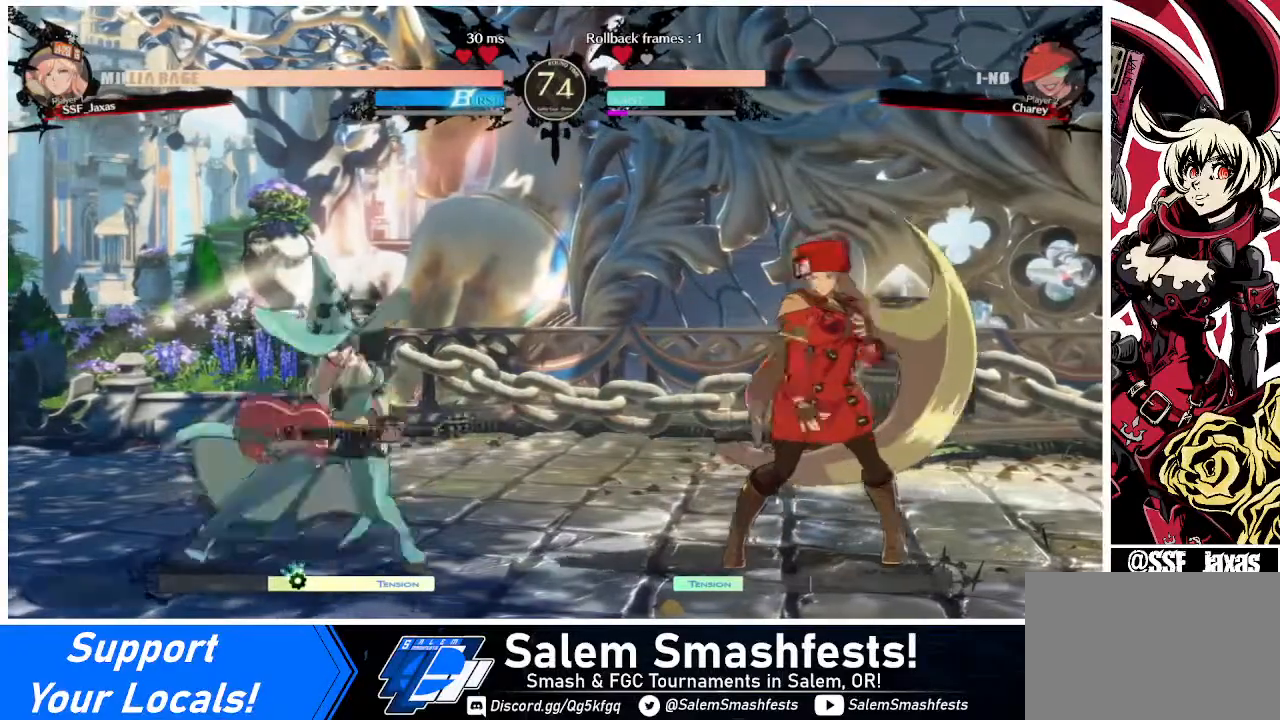
{"buttons": ["DPAD_DOWN", "DPAD_RIGHT"], "events": [[40, "DPAD_RIGHT", "up"], [200, "DPAD_LEFT", "down"], [320, "DPAD_LEFT", "up"], [320, "DPAD_RIGHT", "down"], [400, "DPAD_DOWN", "down"]]}
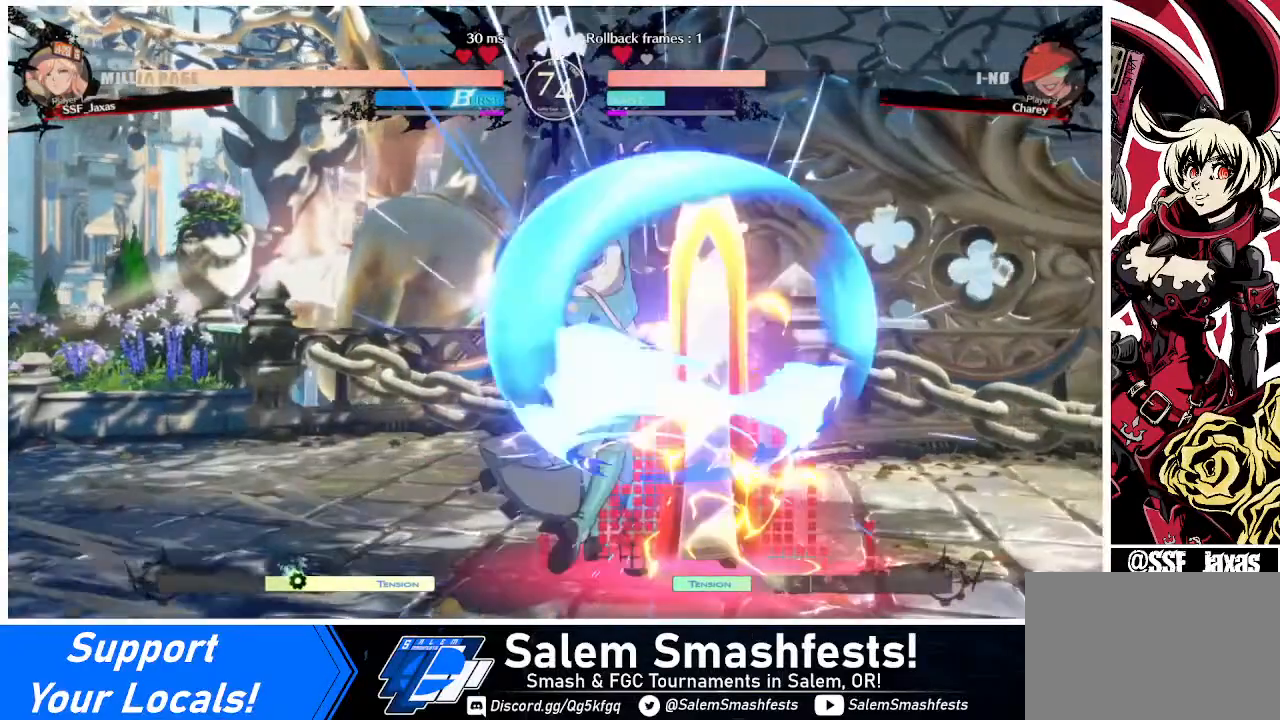
{"buttons": ["SQUARE", "DPAD_DOWN"], "events": [[400, "SQUARE", "down"], [480, "DPAD_RIGHT", "up"]]}
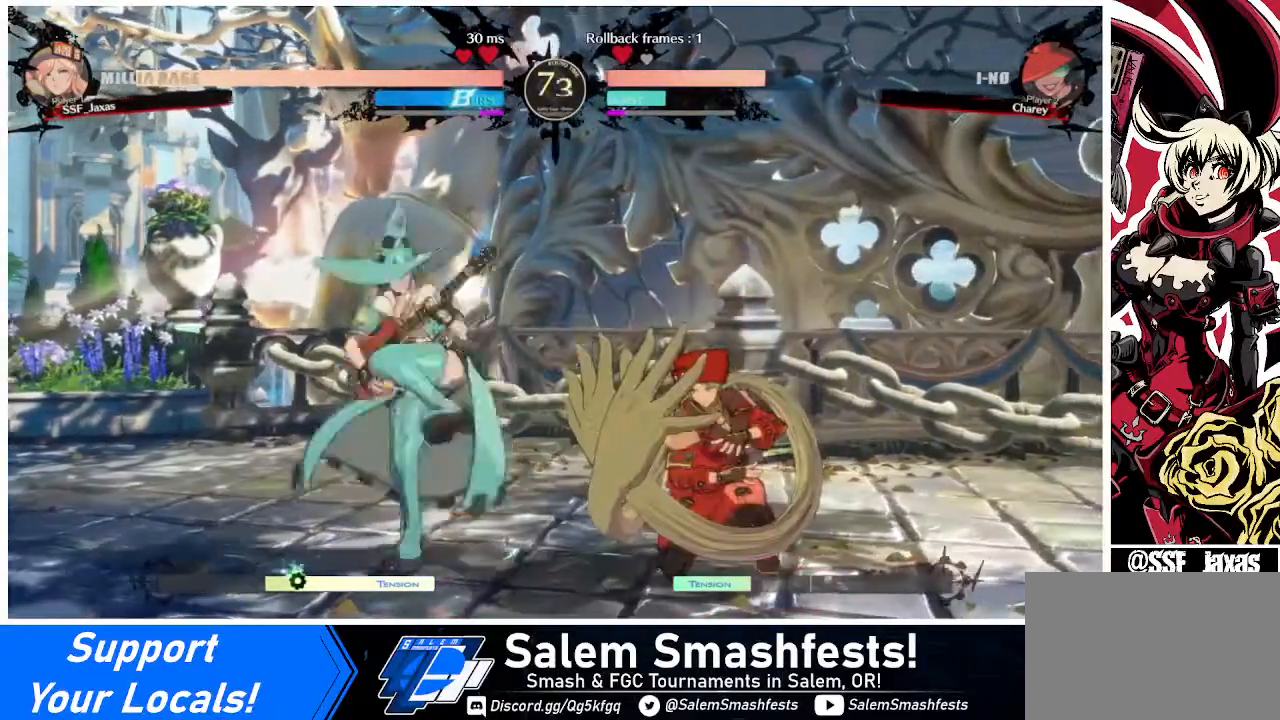
{"buttons": ["DPAD_DOWN", "DPAD_RIGHT"], "events": [[40, "SQUARE", "up"], [200, "R2", "down"], [240, "R2", "up"], [440, "DPAD_RIGHT", "down"]]}
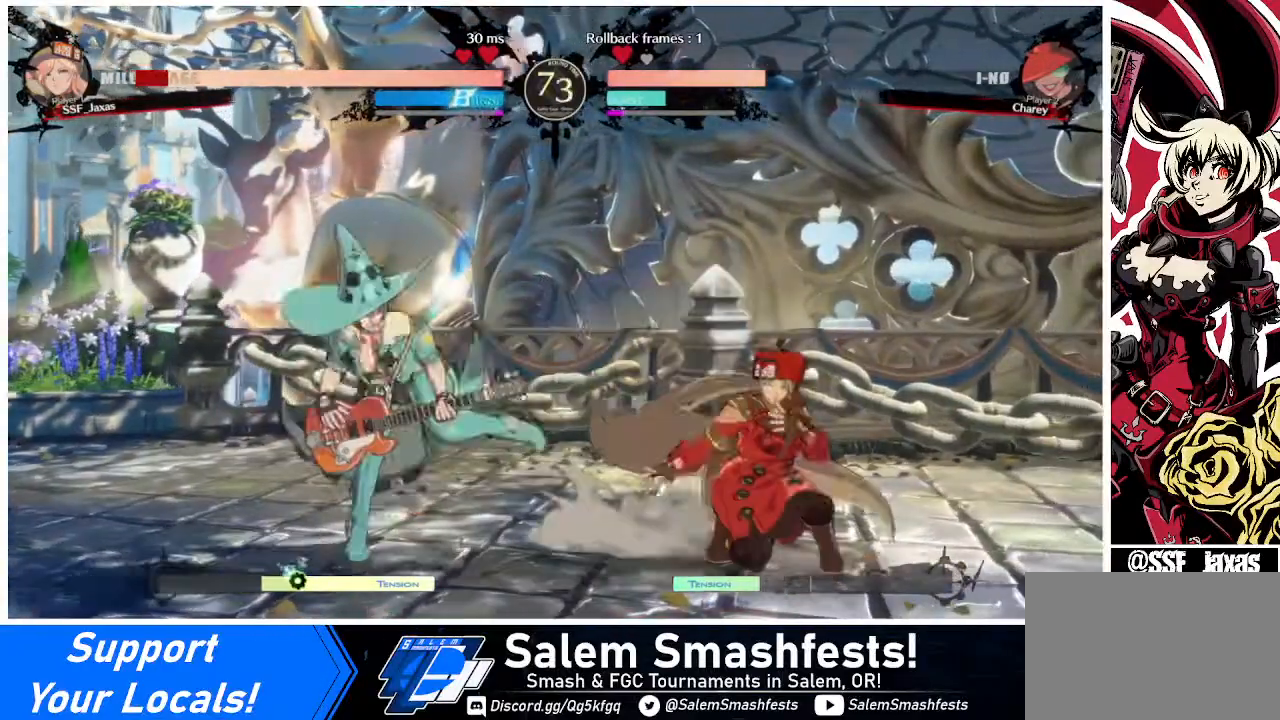
{"buttons": ["DPAD_DOWN", "DPAD_RIGHT"], "events": []}
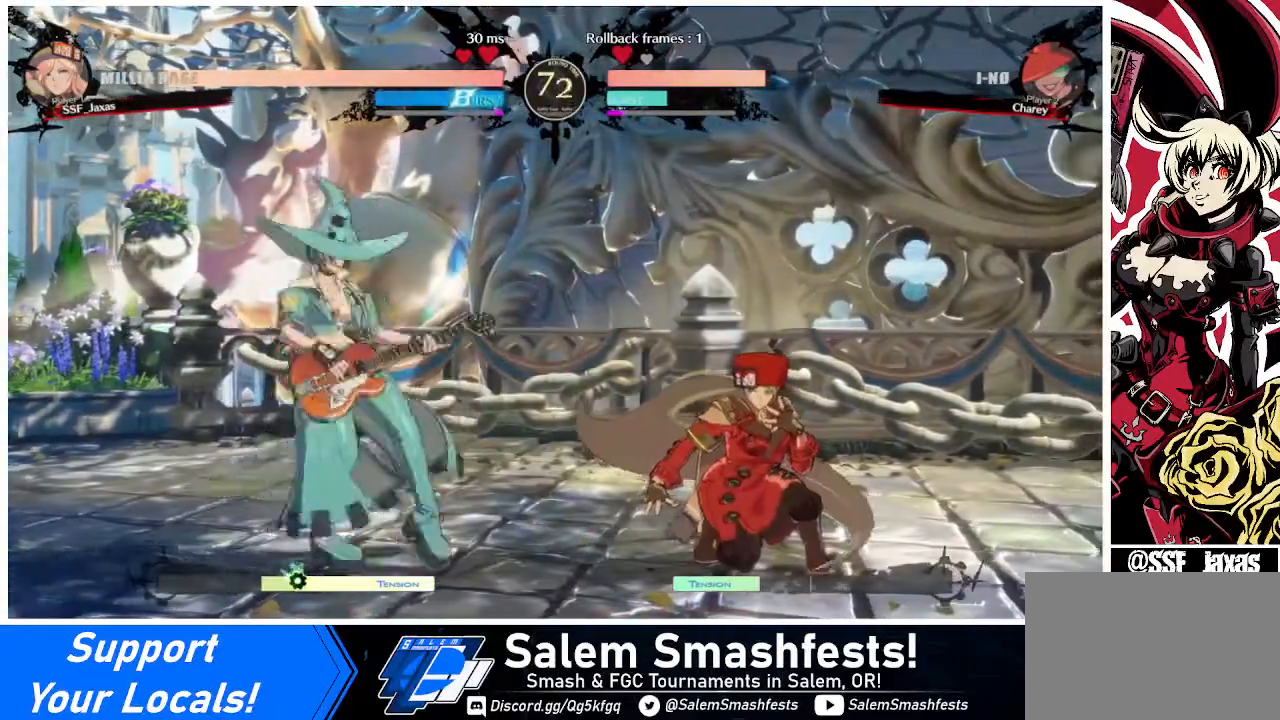
{"buttons": ["DPAD_RIGHT"], "events": [[320, "DPAD_DOWN", "up"]]}
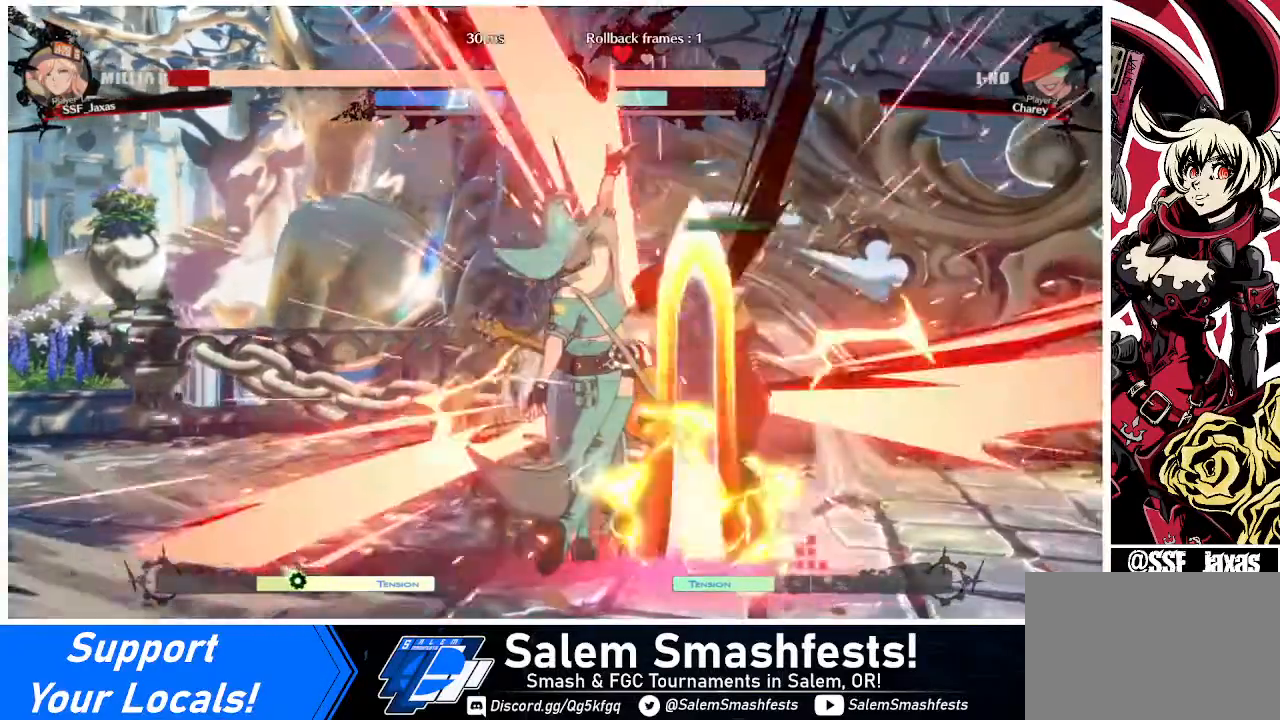
{"buttons": ["SQUARE", "TRIANGLE", "DPAD_DOWN", "DPAD_RIGHT"], "events": [[120, "DPAD_DOWN", "down"], [480, "SQUARE", "down"], [480, "TRIANGLE", "down"]]}
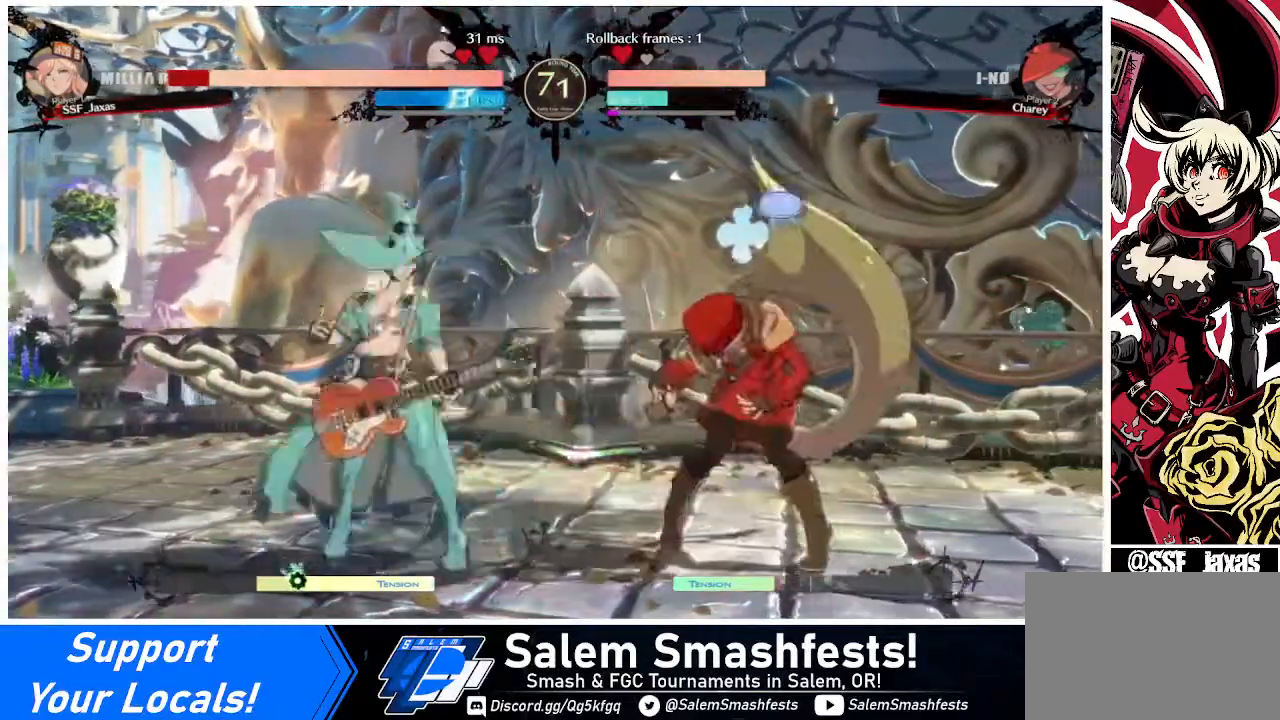
{"buttons": ["DPAD_DOWN", "DPAD_RIGHT"], "events": [[40, "SQUARE", "up"], [40, "TRIANGLE", "up"]]}
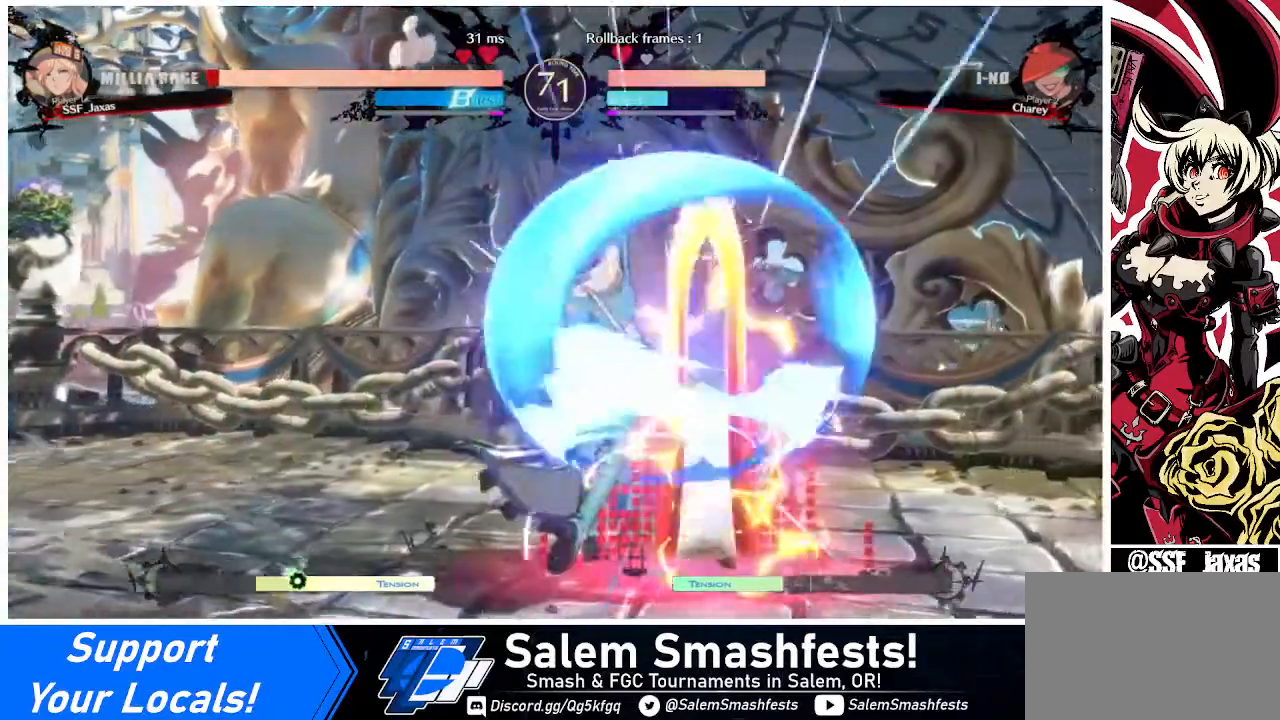
{"buttons": ["DPAD_DOWN", "DPAD_RIGHT"], "events": []}
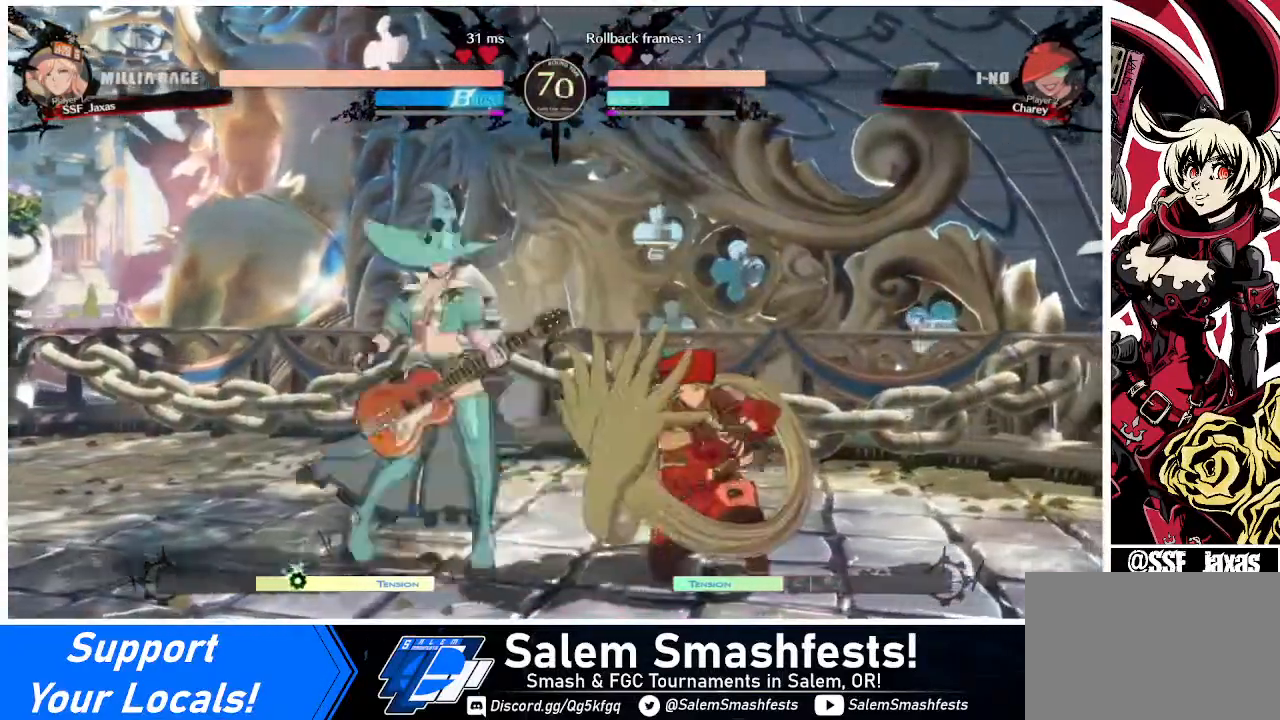
{"buttons": ["DPAD_DOWN", "DPAD_LEFT"], "events": [[400, "DPAD_DOWN", "up"], [440, "DPAD_DOWN", "down"], [440, "DPAD_RIGHT", "up"], [520, "DPAD_LEFT", "down"]]}
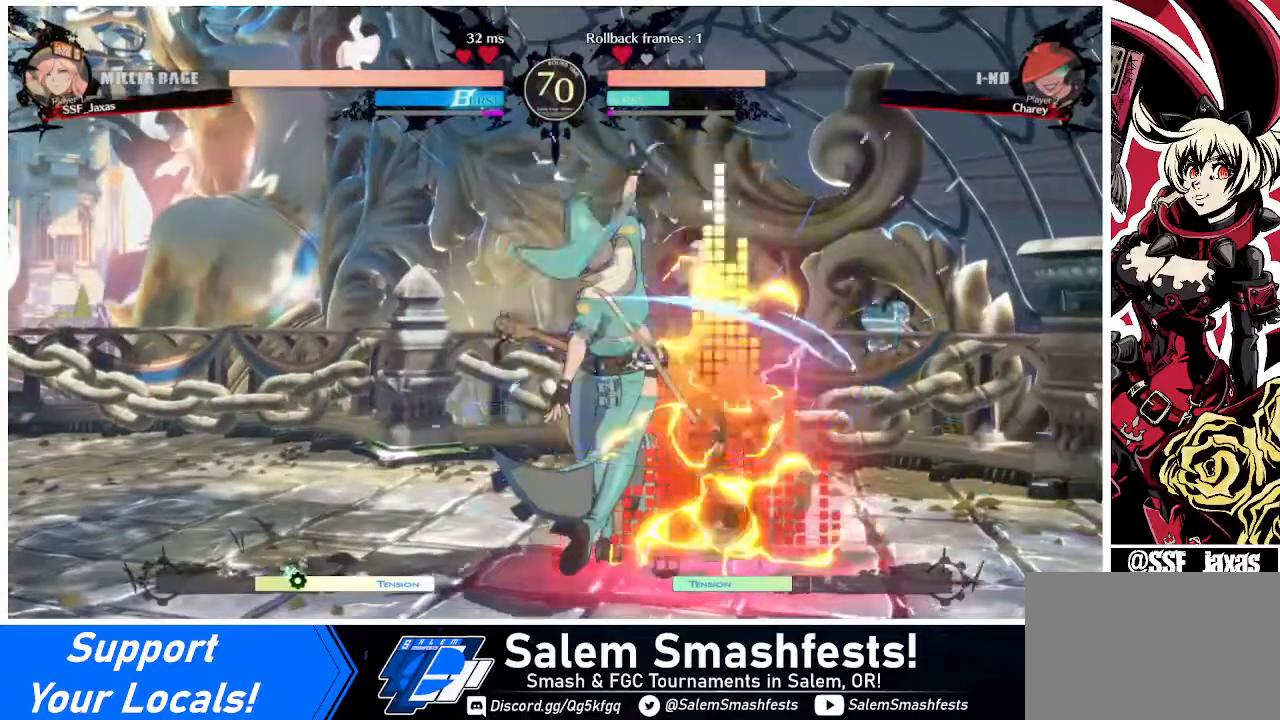
{"buttons": [], "events": [[80, "DPAD_DOWN", "up"], [120, "DPAD_DOWN", "down"], [160, "DPAD_LEFT", "up"], [200, "DPAD_LEFT", "down"], [200, "TRIANGLE", "down"], [240, "TRIANGLE", "up"], [280, "DPAD_DOWN", "up"], [280, "TRIANGLE", "down"], [320, "DPAD_DOWN", "down"], [360, "TRIANGLE", "up"], [400, "DPAD_DOWN", "up"], [400, "TRIANGLE", "down"], [480, "DPAD_LEFT", "up"], [480, "TRIANGLE", "up"]]}
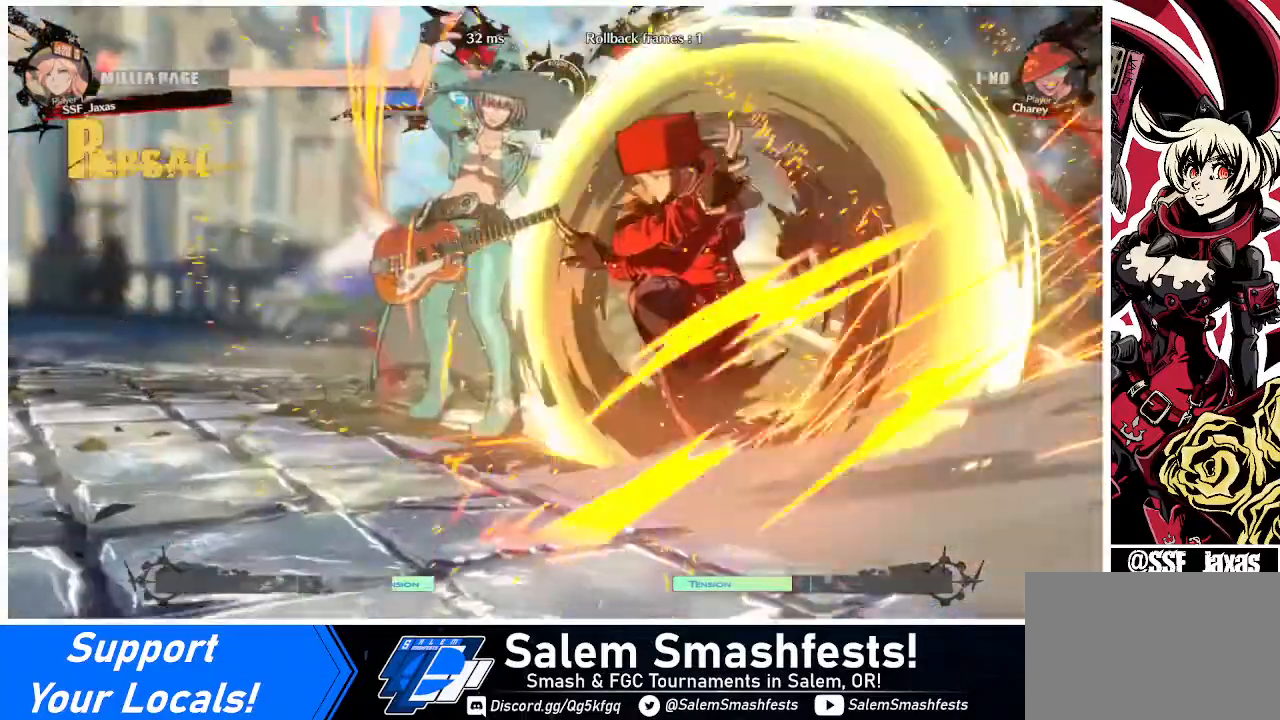
{"buttons": [], "events": []}